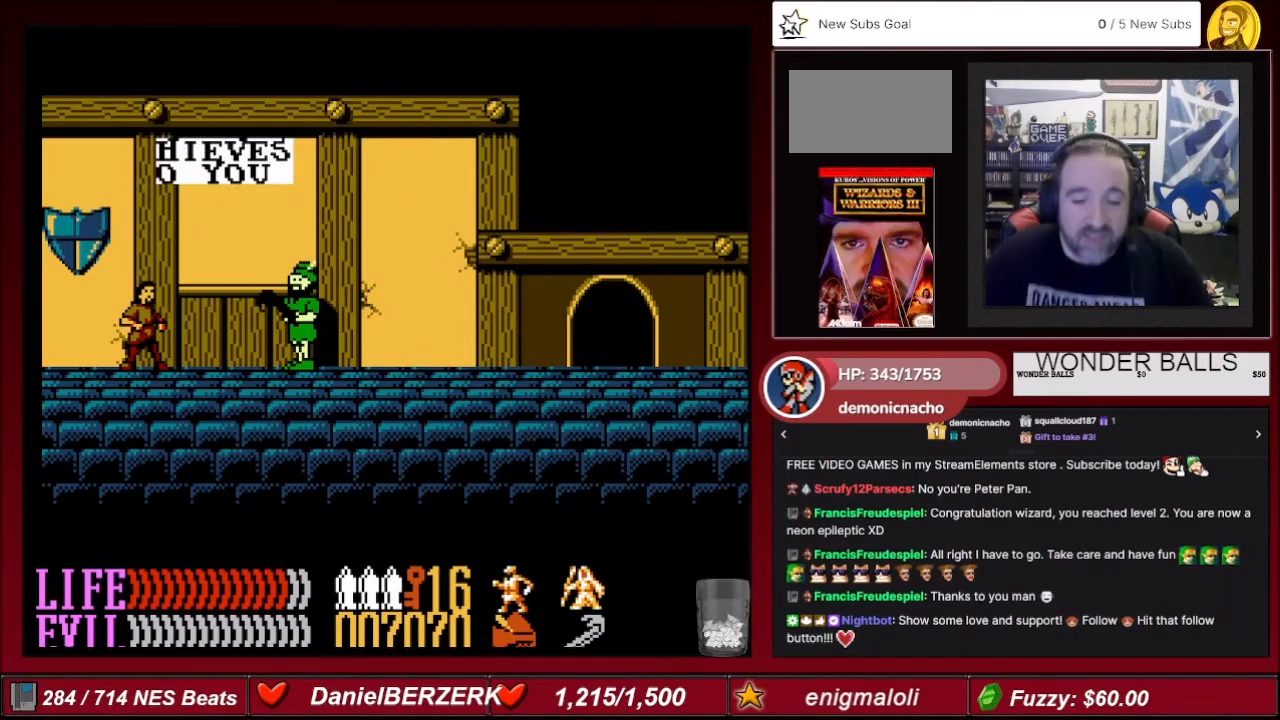
Gameplay with a controller (Nintendo layout); each line is a JSON object with the inputs held at the frame after it. "events" lists button and stick changes between this image and that frame as [ms after this image, input, new state], when the widget could be followed in between. Not read: L3 R3.
{"buttons": [], "events": []}
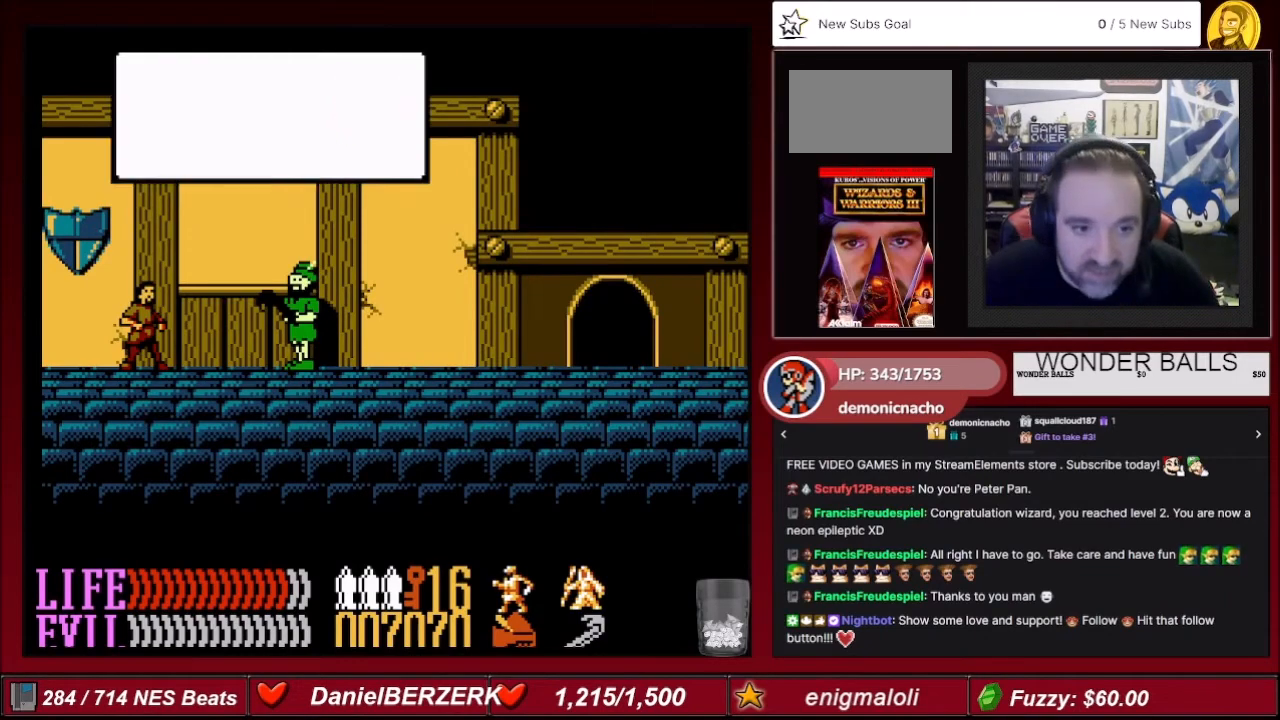
{"buttons": ["A"], "events": [[401, "A", "down"]]}
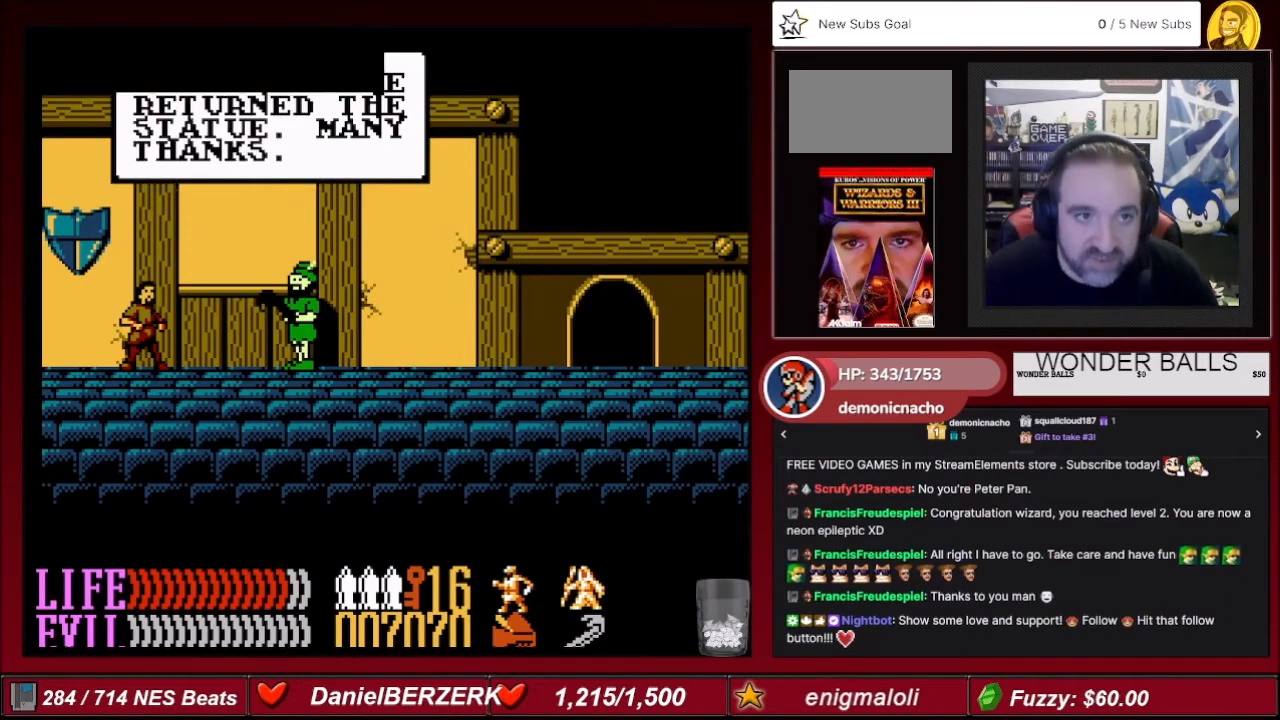
{"buttons": [], "events": [[66, "A", "up"]]}
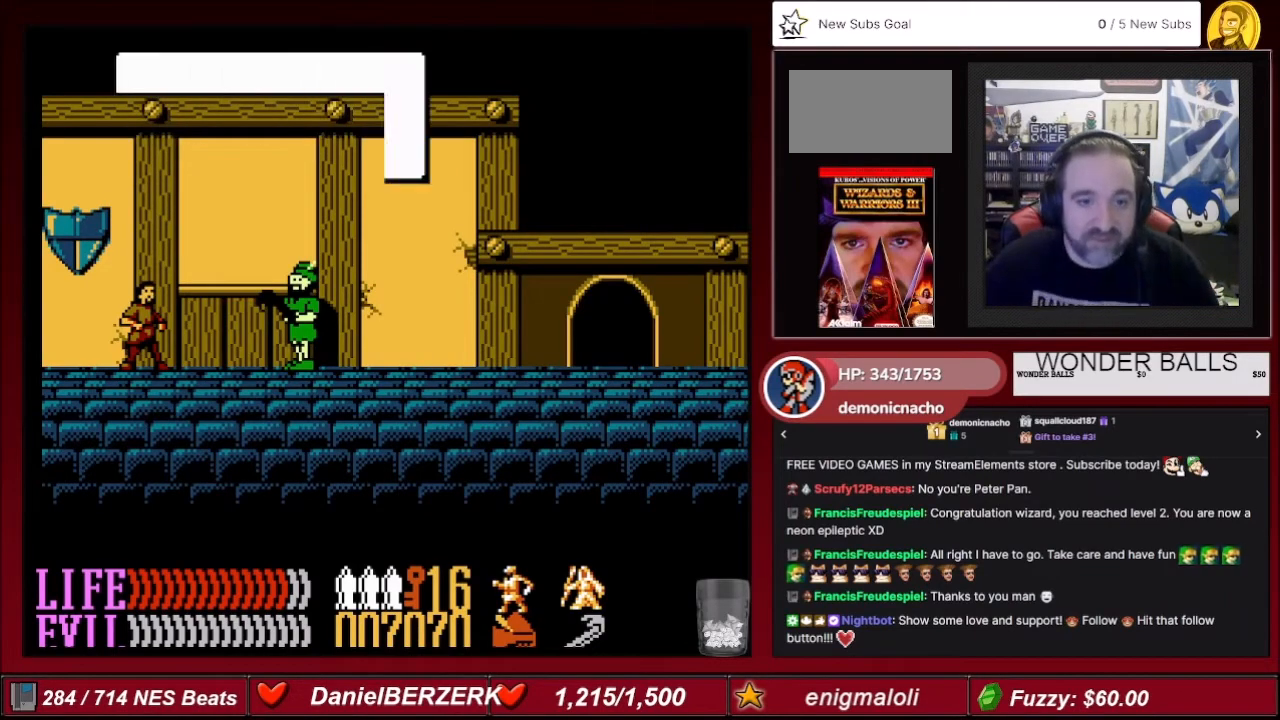
{"buttons": [], "events": []}
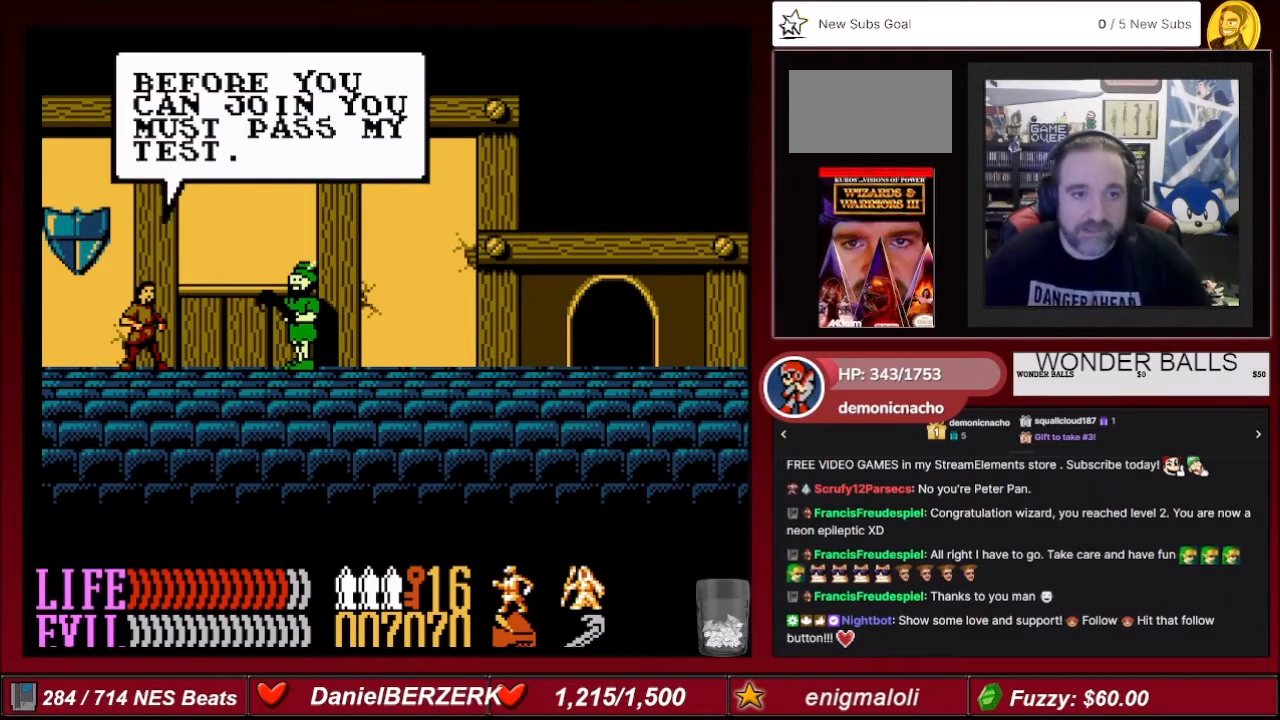
{"buttons": [], "events": [[66, "A", "down"], [233, "A", "up"]]}
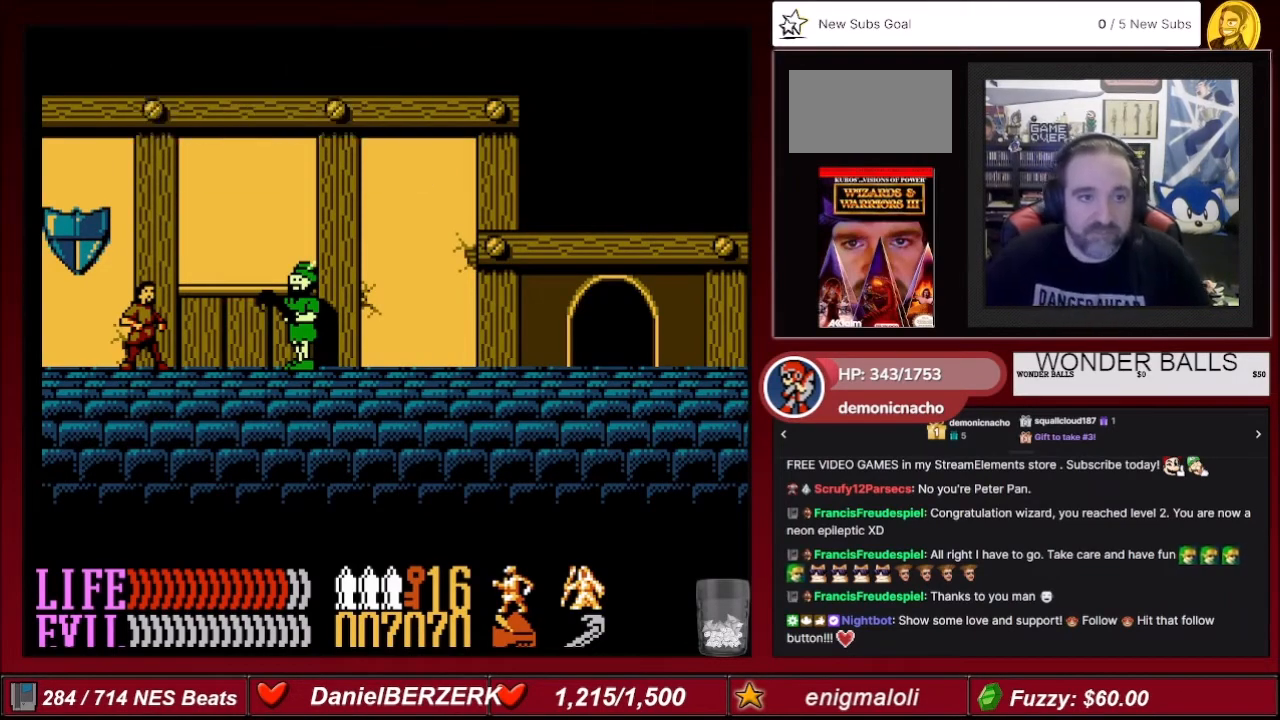
{"buttons": [], "events": []}
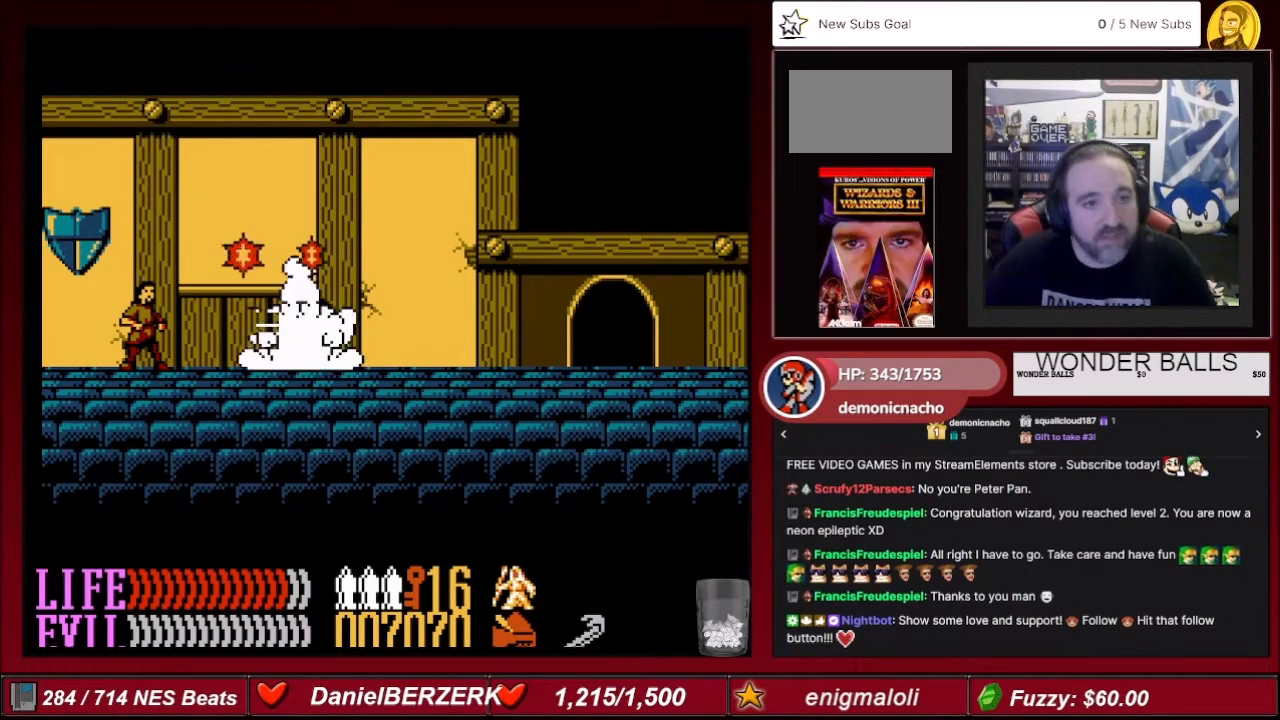
{"buttons": [], "events": []}
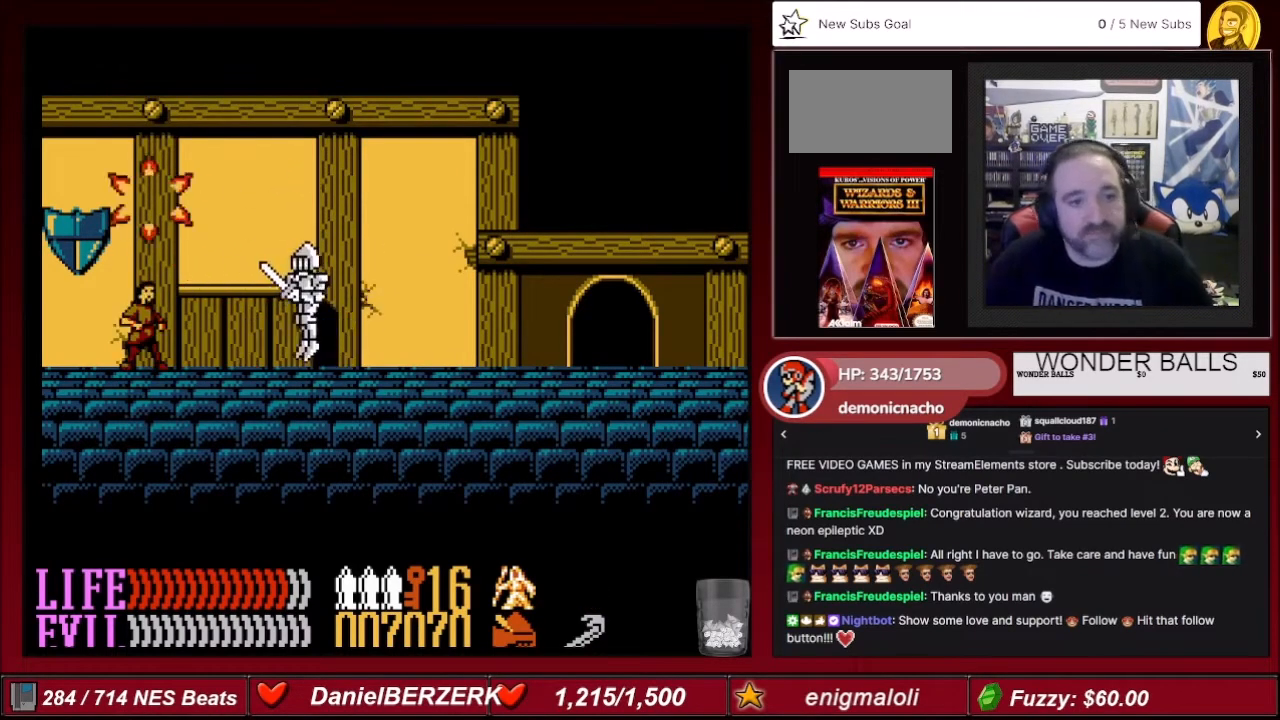
{"buttons": [], "events": []}
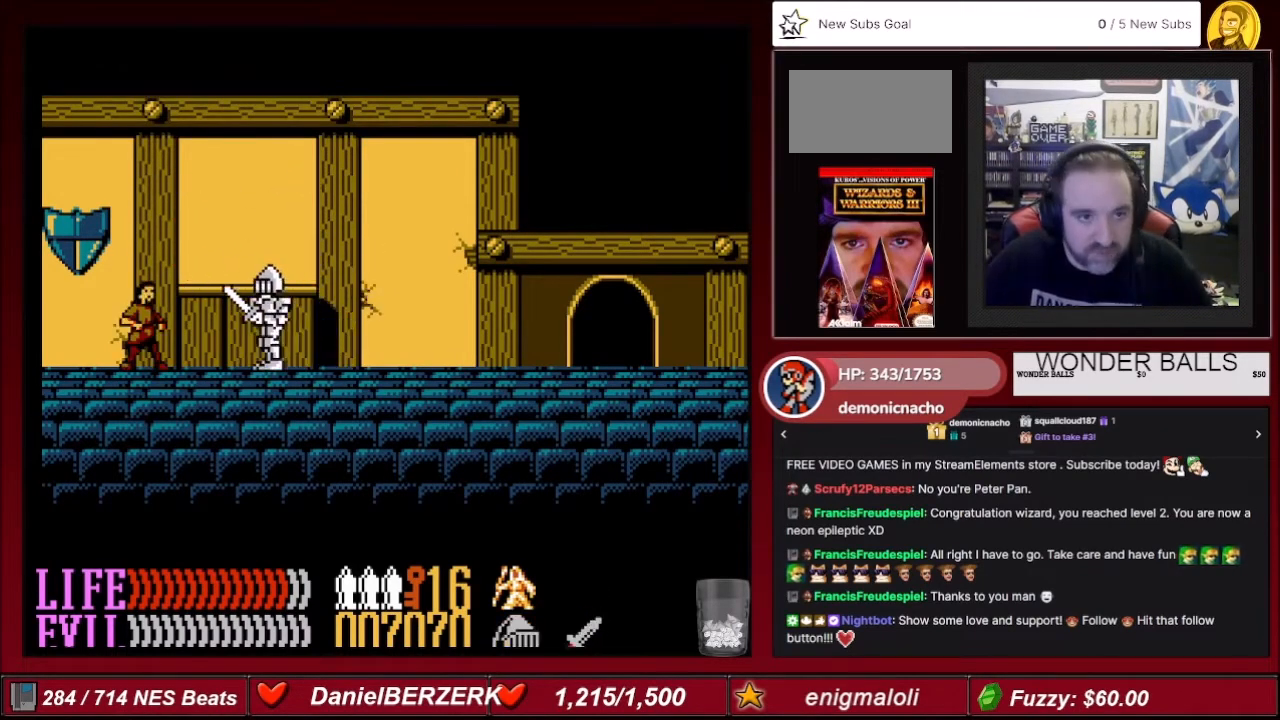
{"buttons": [], "events": []}
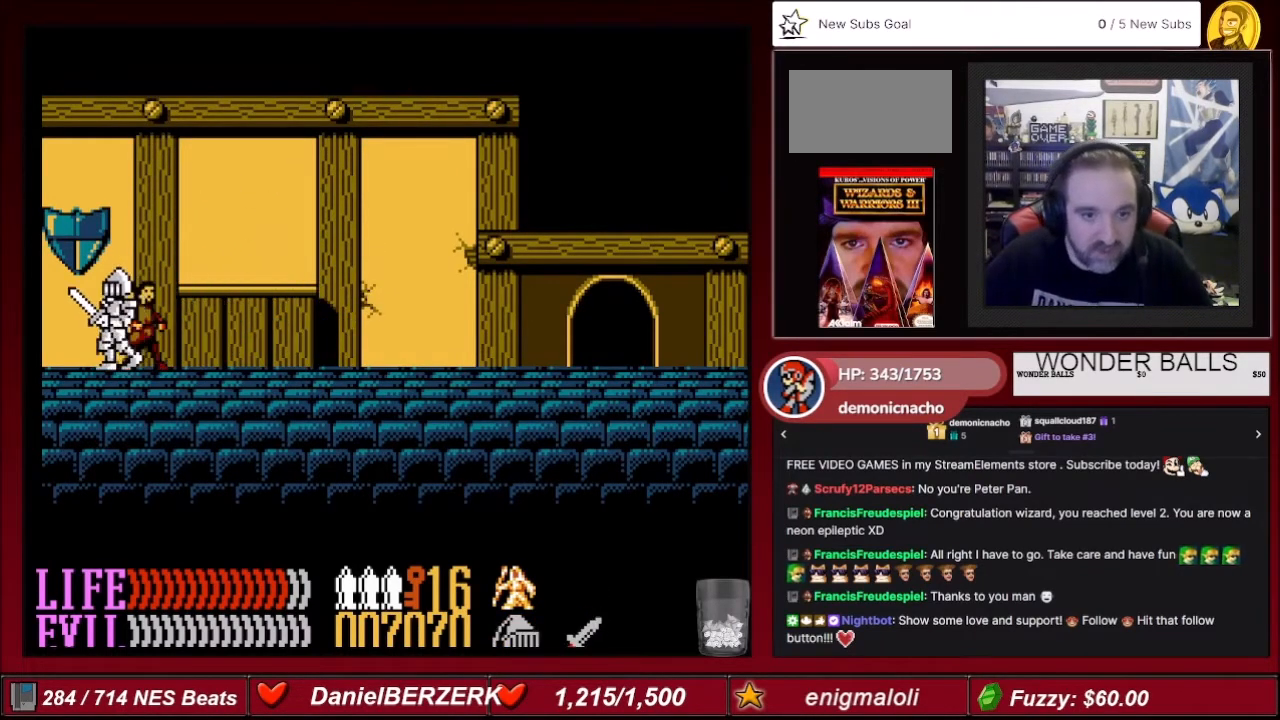
{"buttons": [], "events": []}
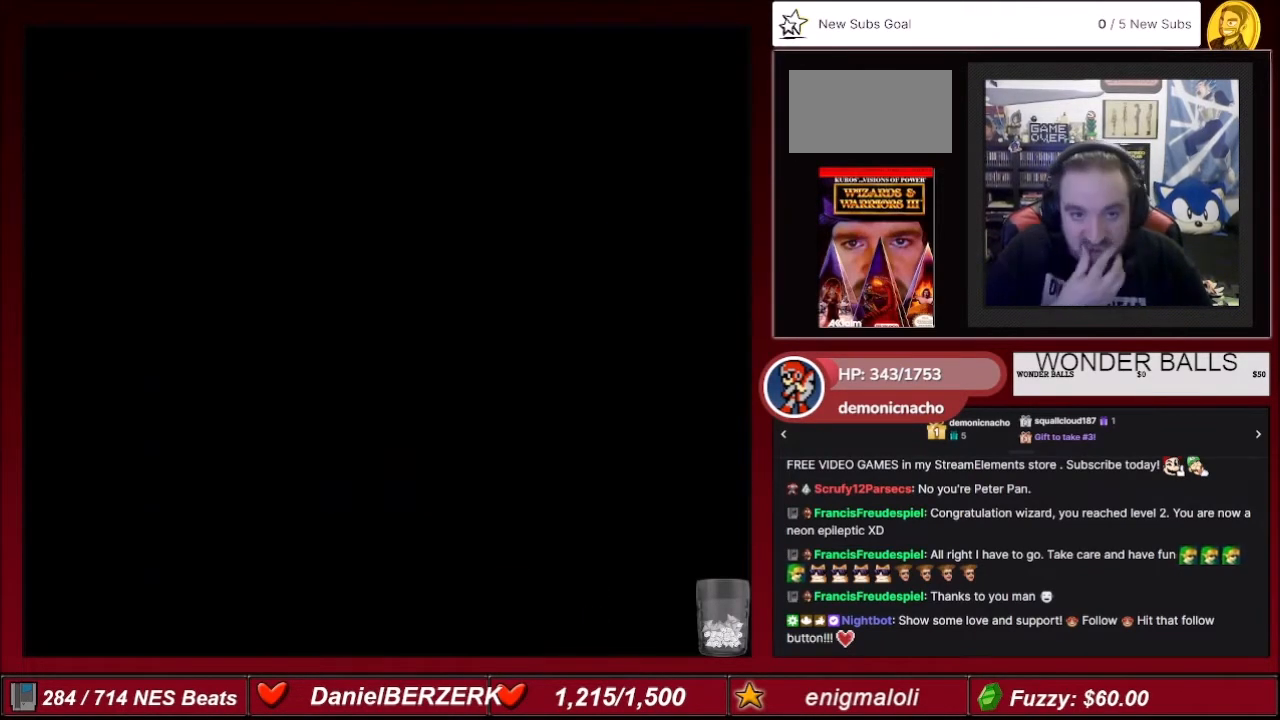
{"buttons": [], "events": []}
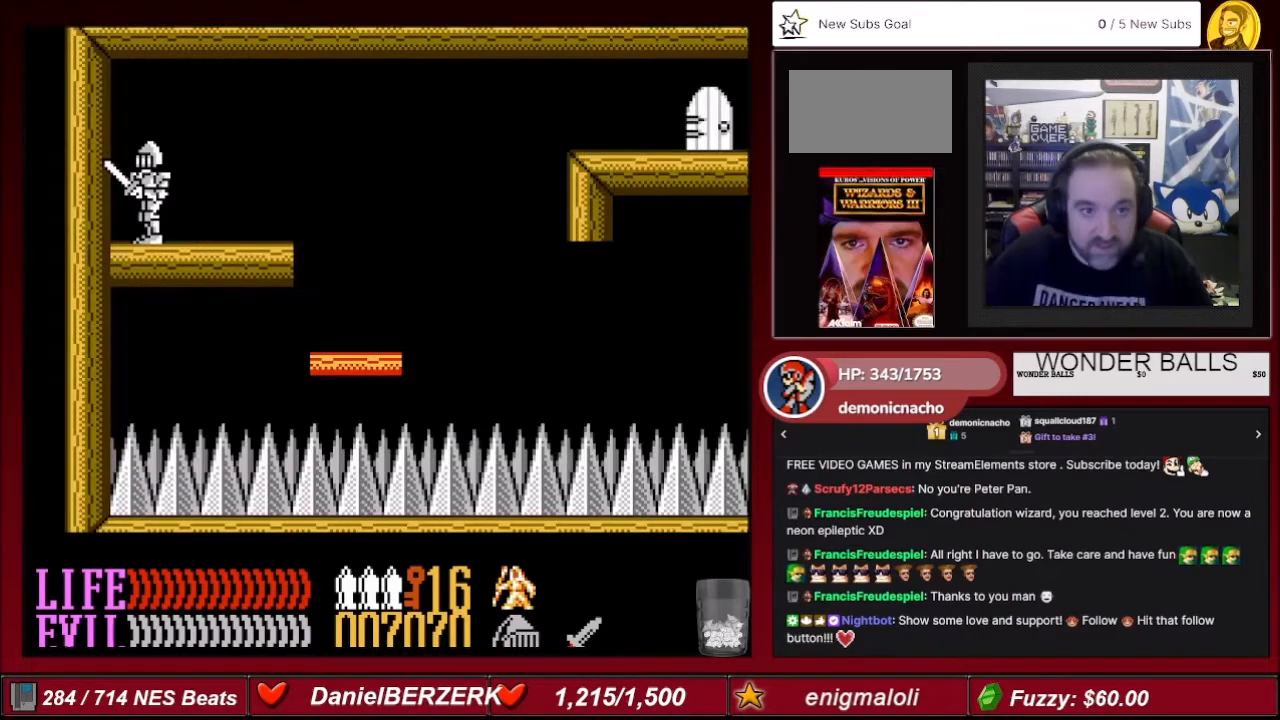
{"buttons": ["DPAD_RIGHT"], "events": [[67, "DPAD_RIGHT", "down"]]}
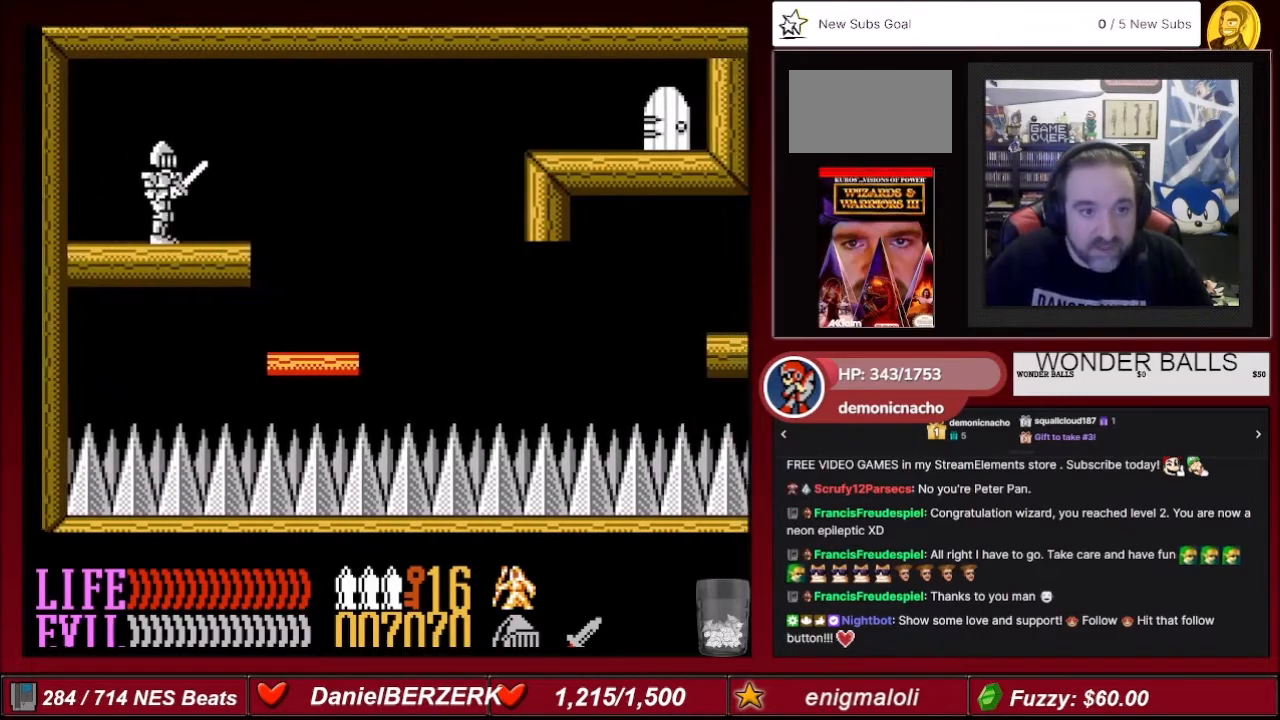
{"buttons": ["DPAD_LEFT"], "events": [[400, "DPAD_RIGHT", "up"], [500, "DPAD_LEFT", "down"]]}
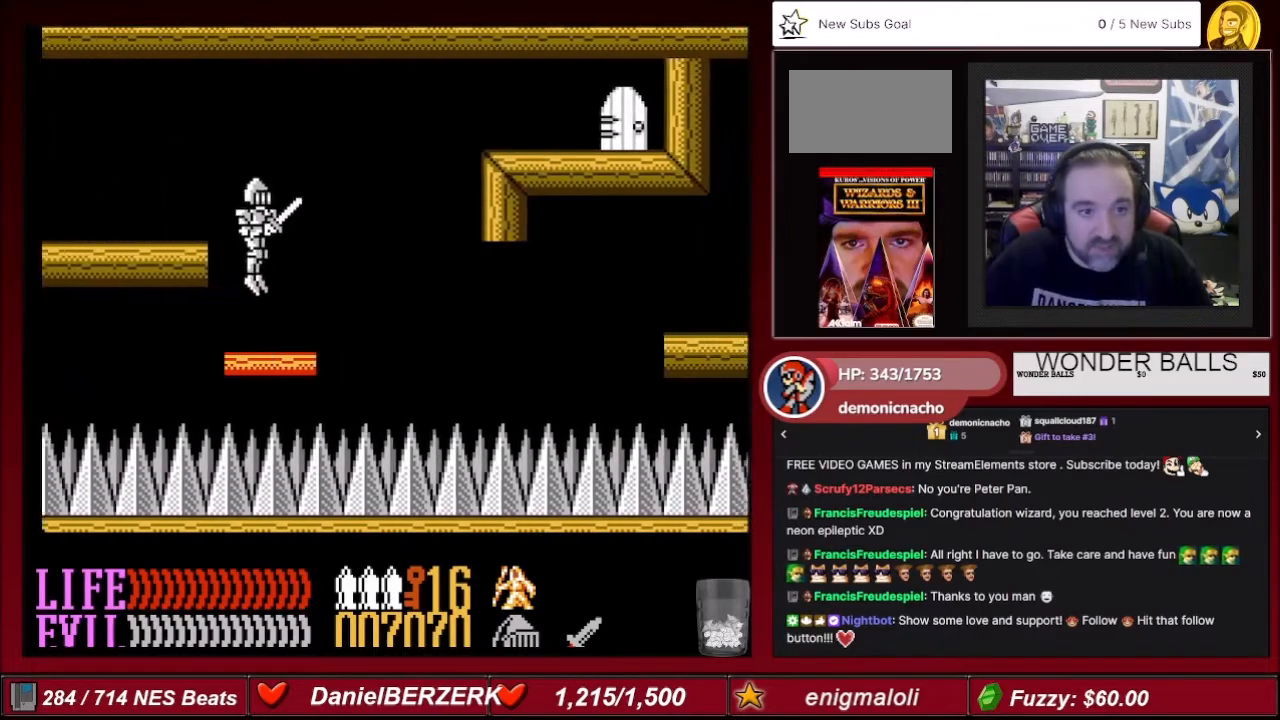
{"buttons": ["DPAD_RIGHT"], "events": [[100, "DPAD_LEFT", "up"], [334, "DPAD_RIGHT", "down"]]}
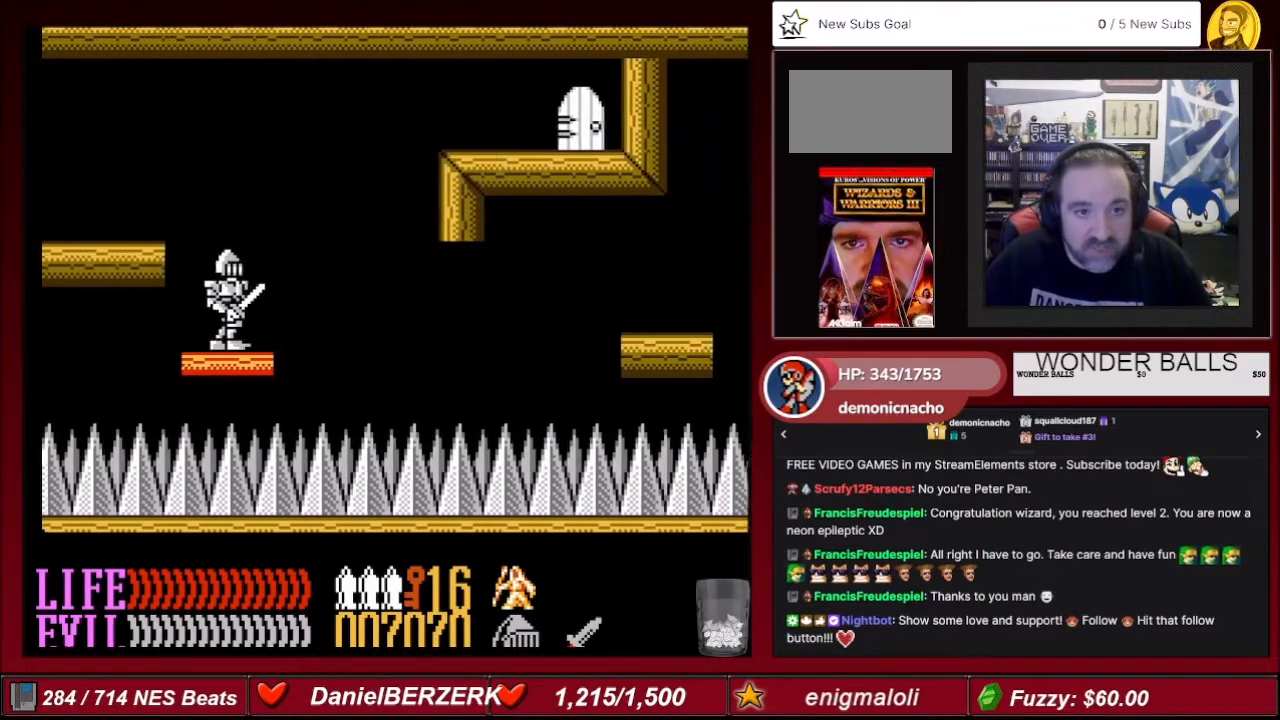
{"buttons": ["A", "DPAD_RIGHT"], "events": [[167, "A", "down"]]}
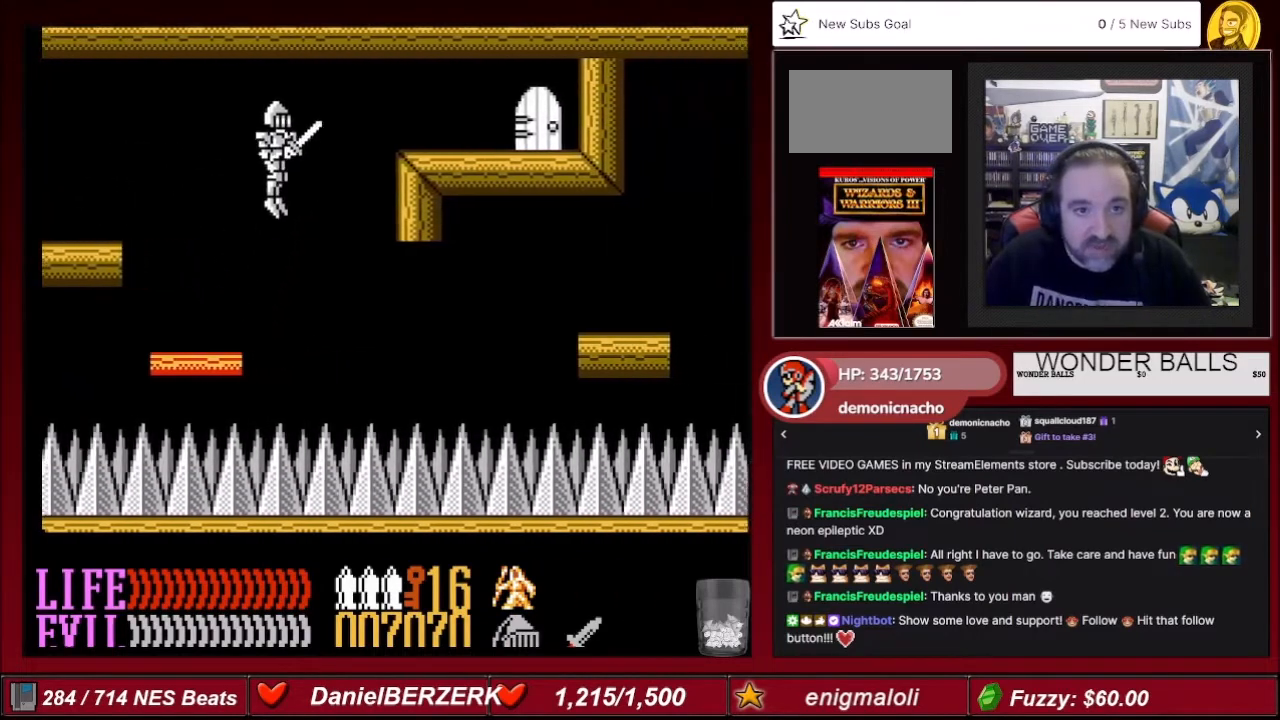
{"buttons": ["A", "DPAD_RIGHT"], "events": []}
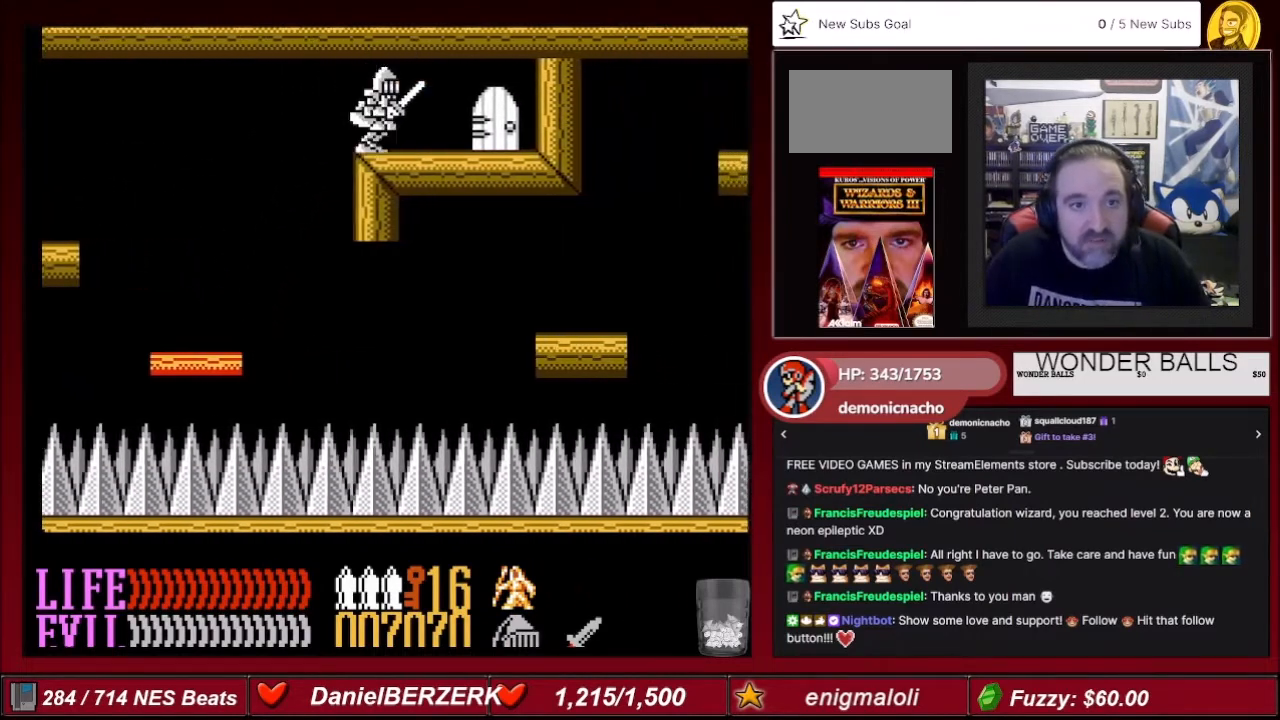
{"buttons": ["DPAD_RIGHT"], "events": [[33, "A", "up"], [167, "DPAD_RIGHT", "up"], [333, "DPAD_LEFT", "down"], [400, "DPAD_LEFT", "up"], [500, "DPAD_RIGHT", "down"]]}
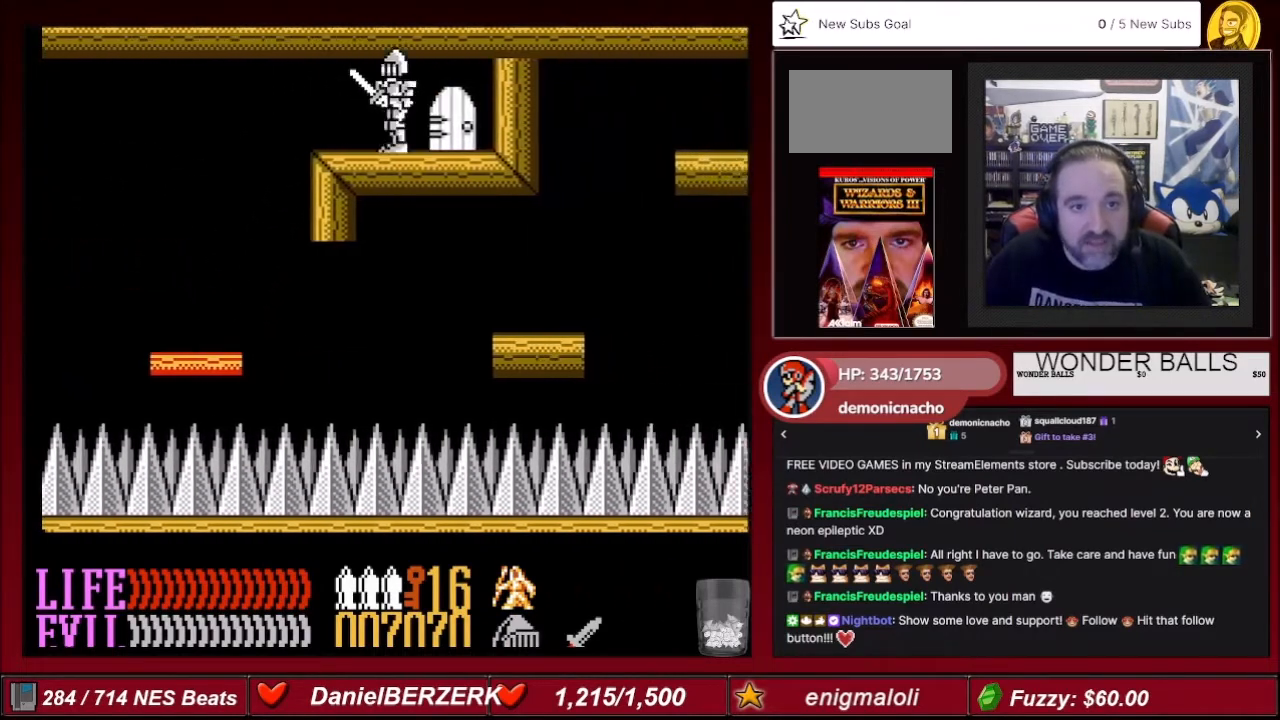
{"buttons": [], "events": [[334, "DPAD_RIGHT", "up"]]}
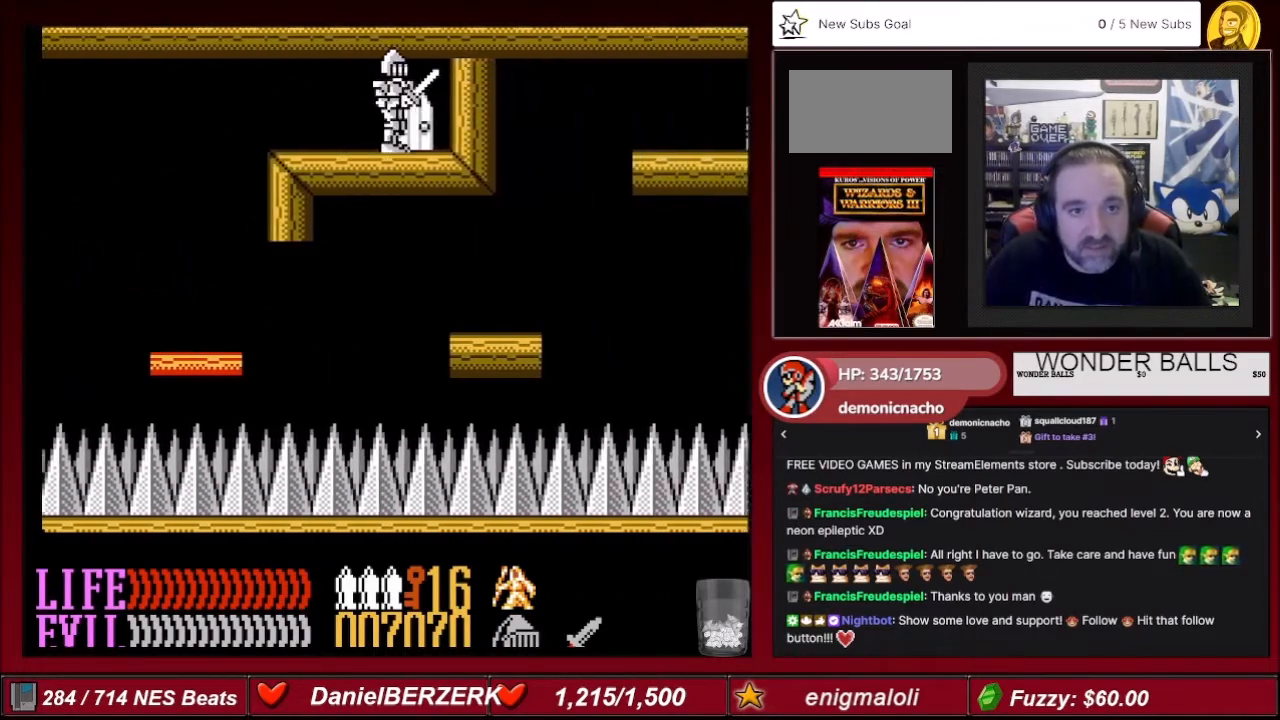
{"buttons": [], "events": []}
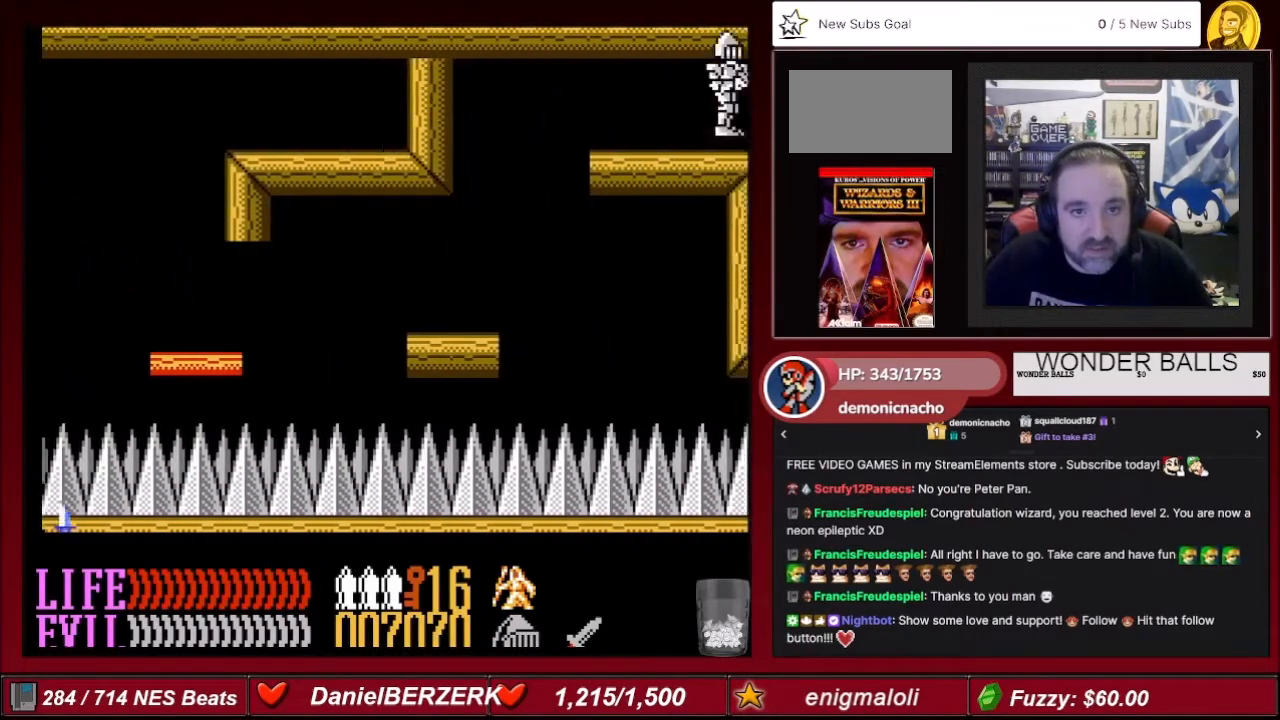
{"buttons": [], "events": []}
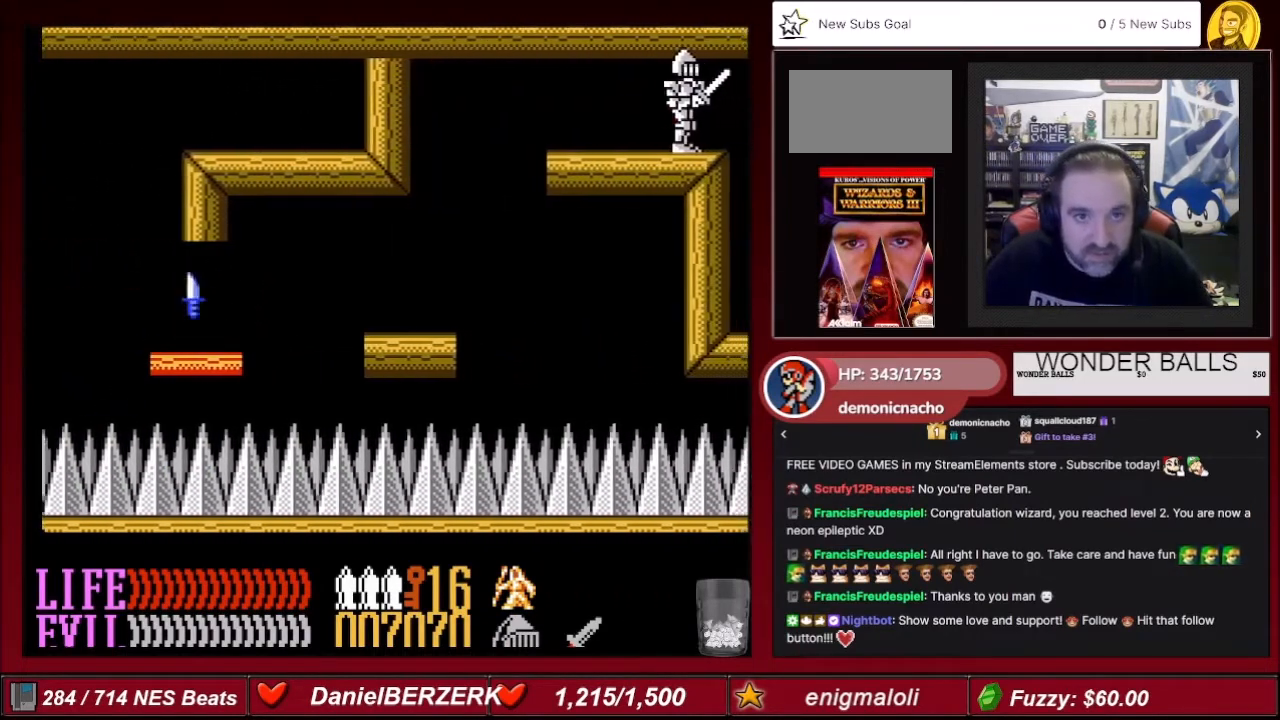
{"buttons": [], "events": [[233, "DPAD_RIGHT", "down"], [367, "DPAD_RIGHT", "up"]]}
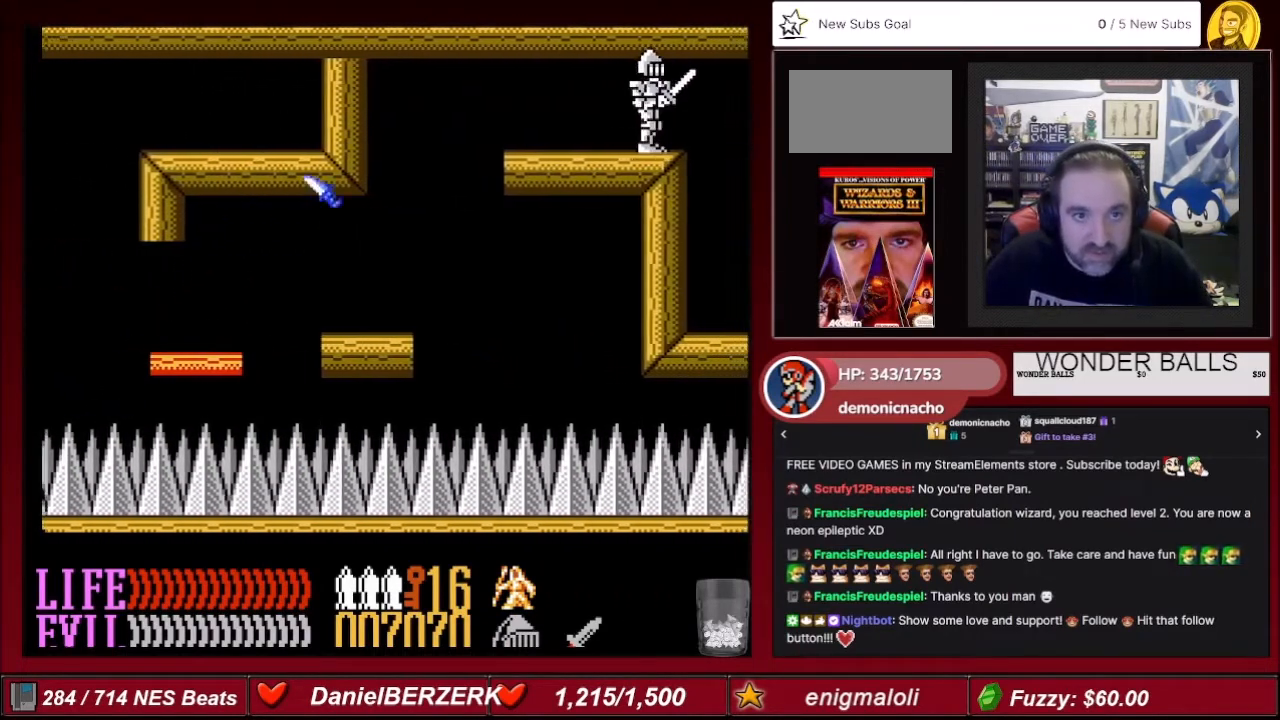
{"buttons": ["DPAD_RIGHT"], "events": [[401, "DPAD_RIGHT", "down"]]}
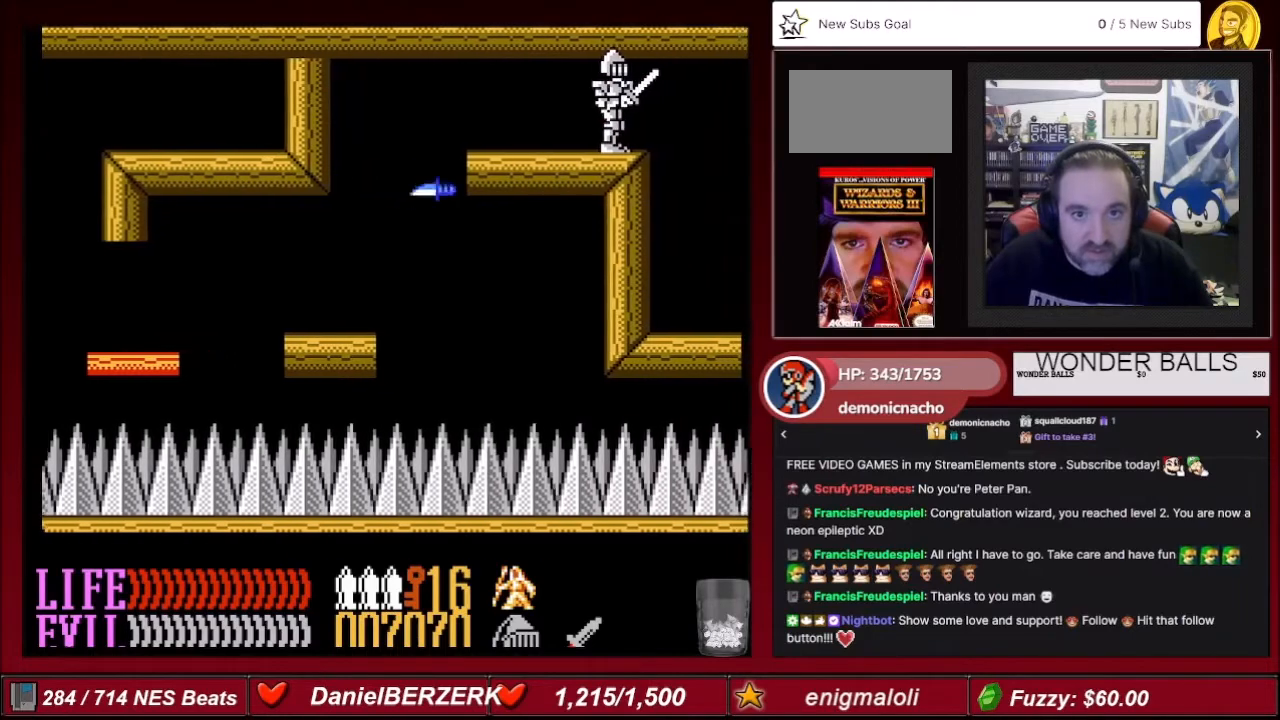
{"buttons": ["DPAD_RIGHT"], "events": [[100, "DPAD_RIGHT", "up"], [301, "DPAD_RIGHT", "down"]]}
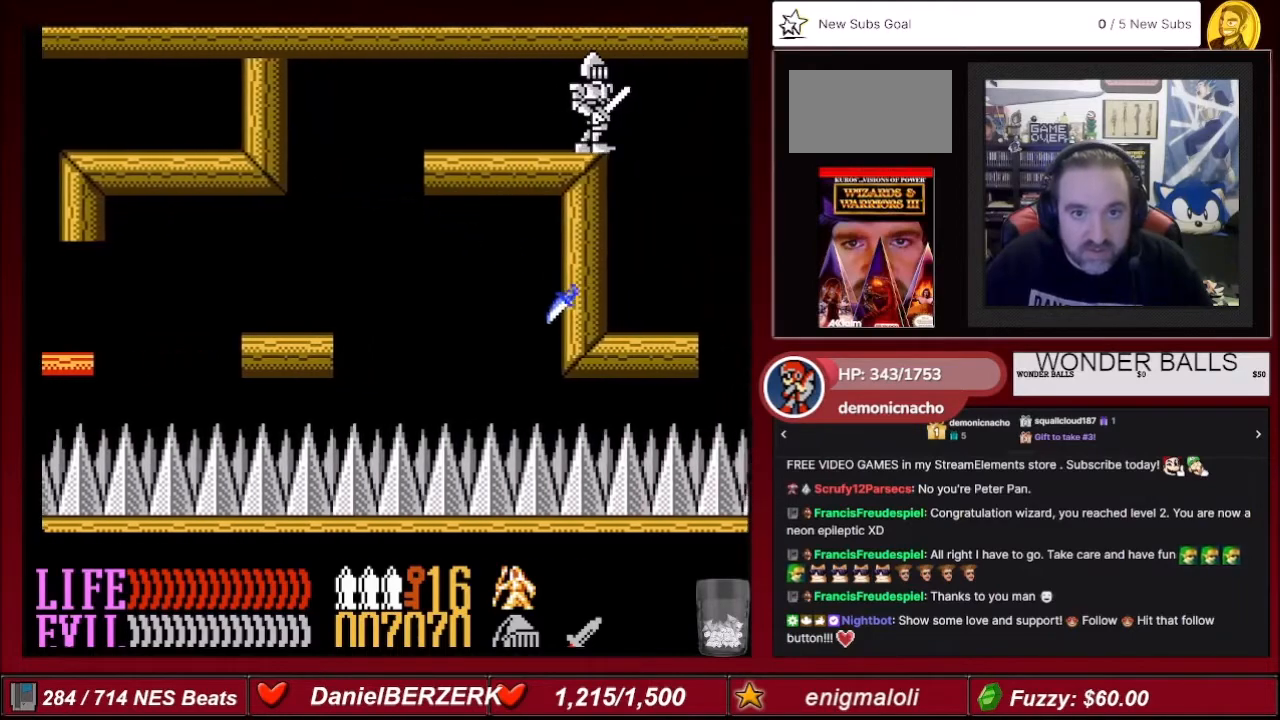
{"buttons": [], "events": [[200, "DPAD_RIGHT", "up"], [267, "DPAD_LEFT", "down"], [467, "DPAD_LEFT", "up"]]}
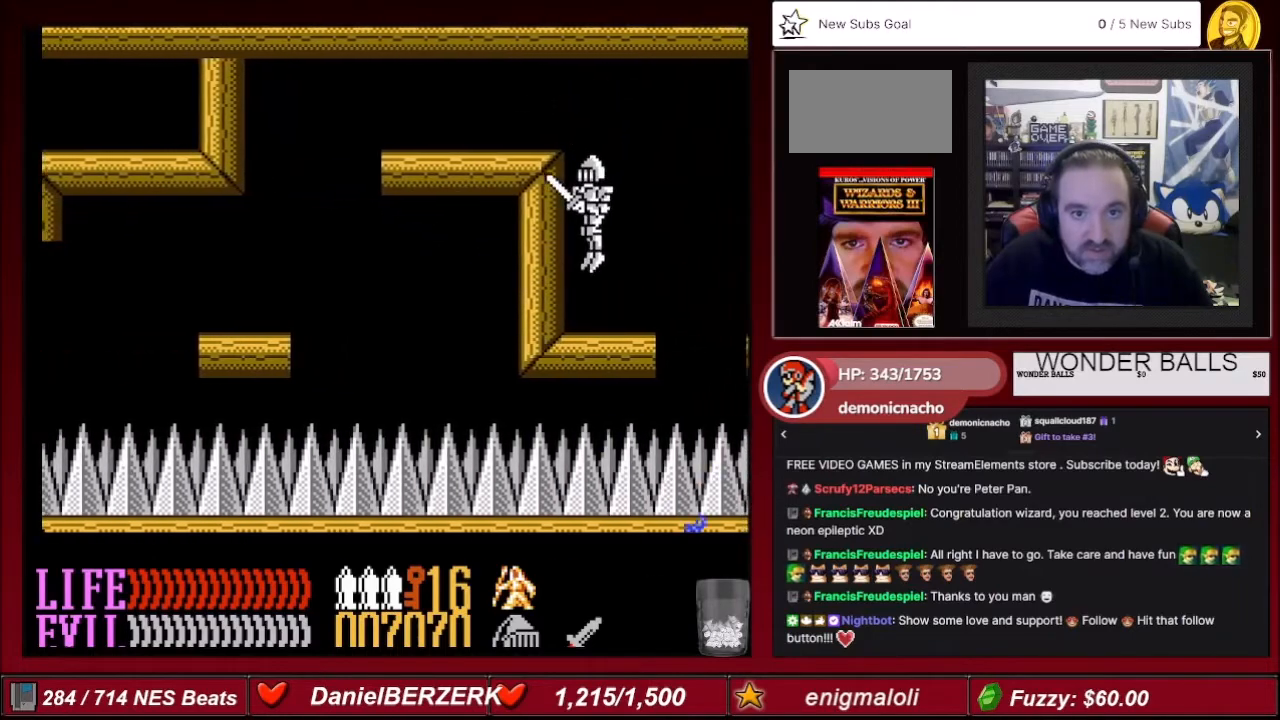
{"buttons": ["A", "DPAD_RIGHT"], "events": [[100, "DPAD_RIGHT", "down"], [367, "A", "down"]]}
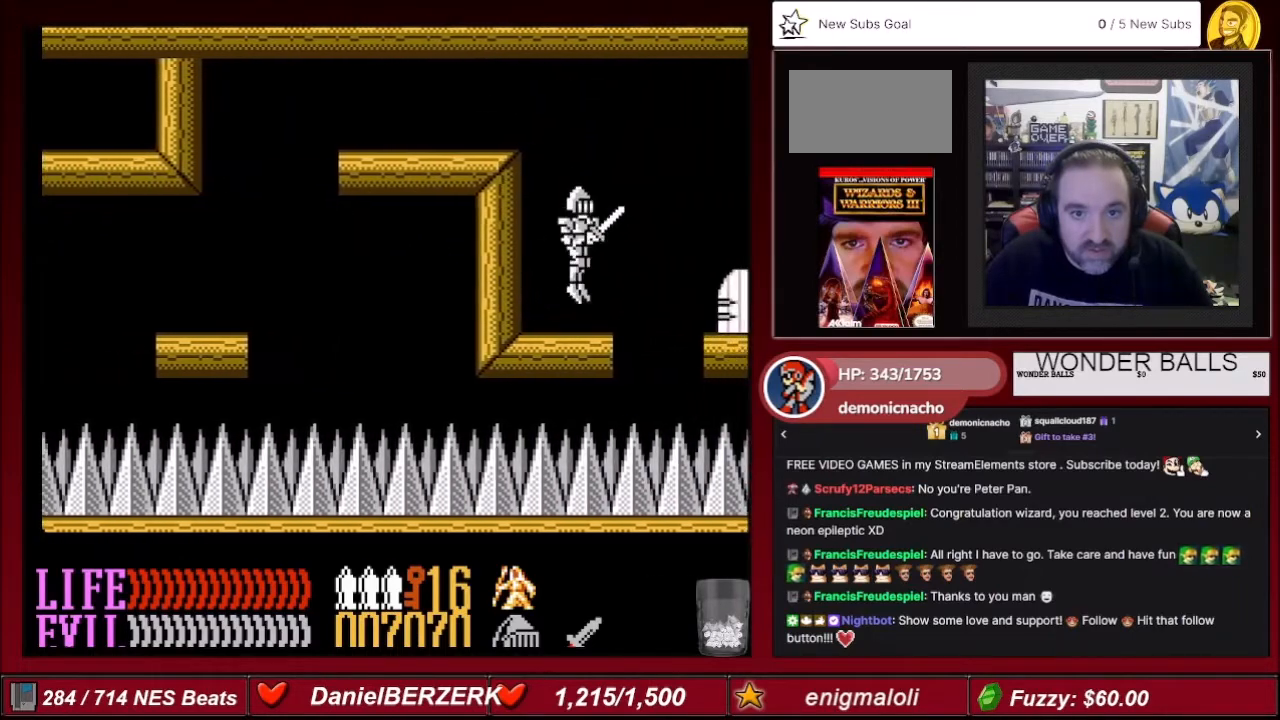
{"buttons": [], "events": [[300, "A", "up"], [300, "DPAD_RIGHT", "up"]]}
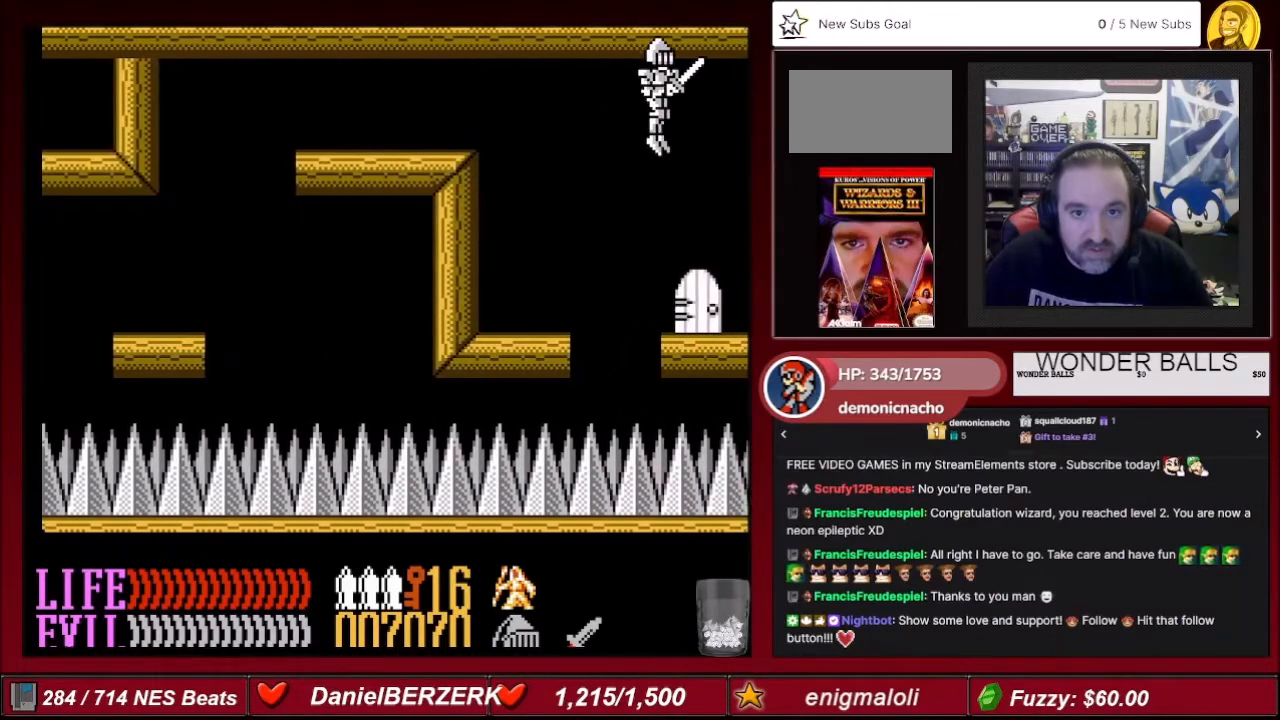
{"buttons": [], "events": [[100, "DPAD_RIGHT", "down"], [434, "DPAD_RIGHT", "up"]]}
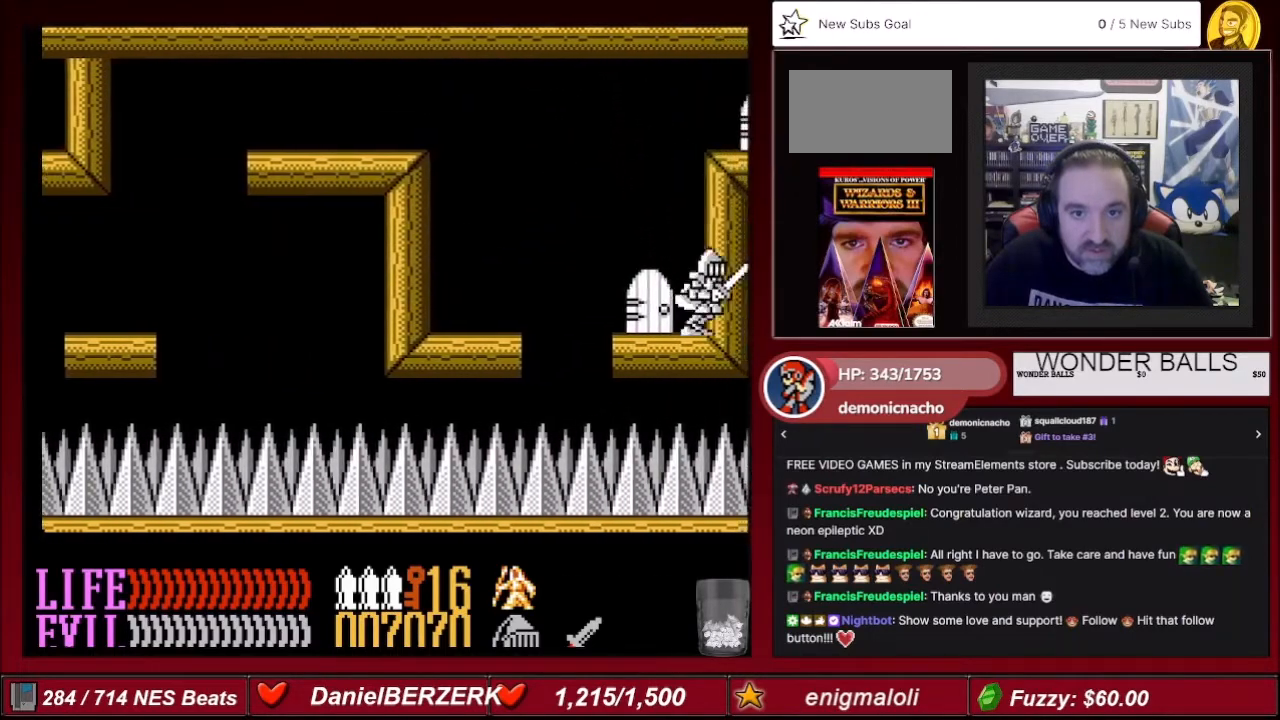
{"buttons": ["DPAD_LEFT"], "events": [[267, "DPAD_LEFT", "down"]]}
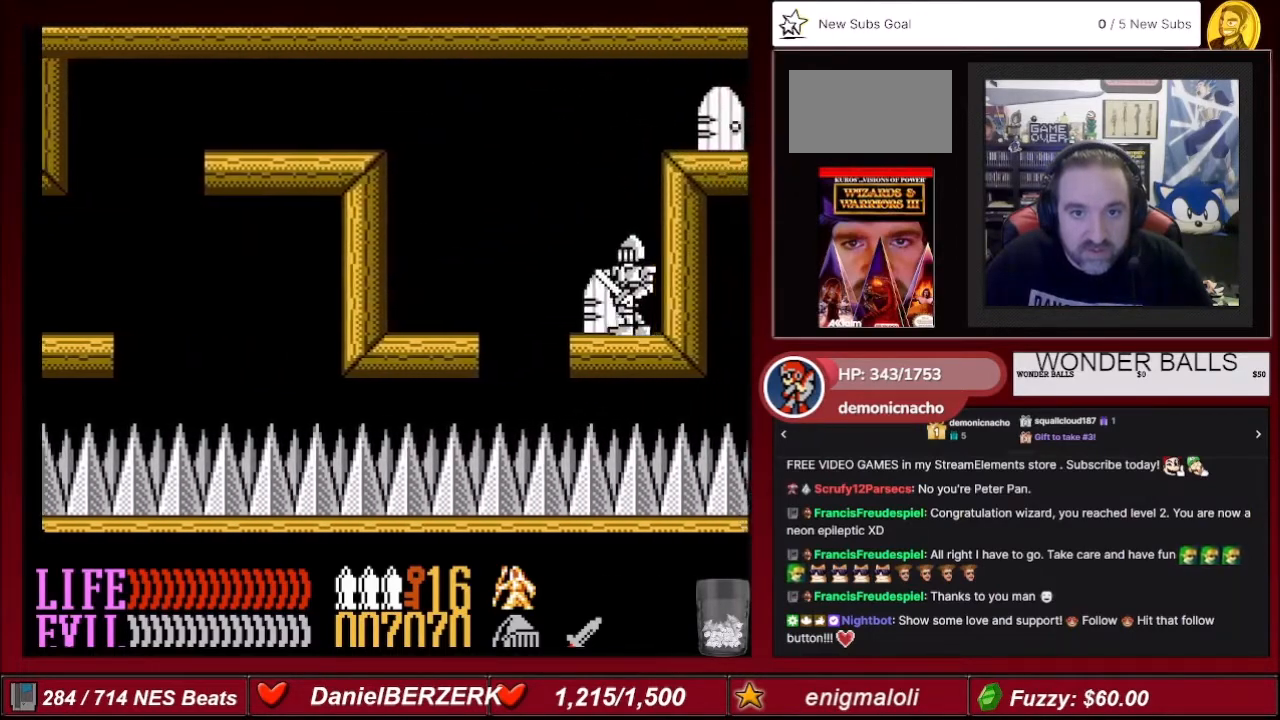
{"buttons": [], "events": [[100, "DPAD_LEFT", "up"], [234, "DPAD_RIGHT", "down"], [301, "DPAD_RIGHT", "up"]]}